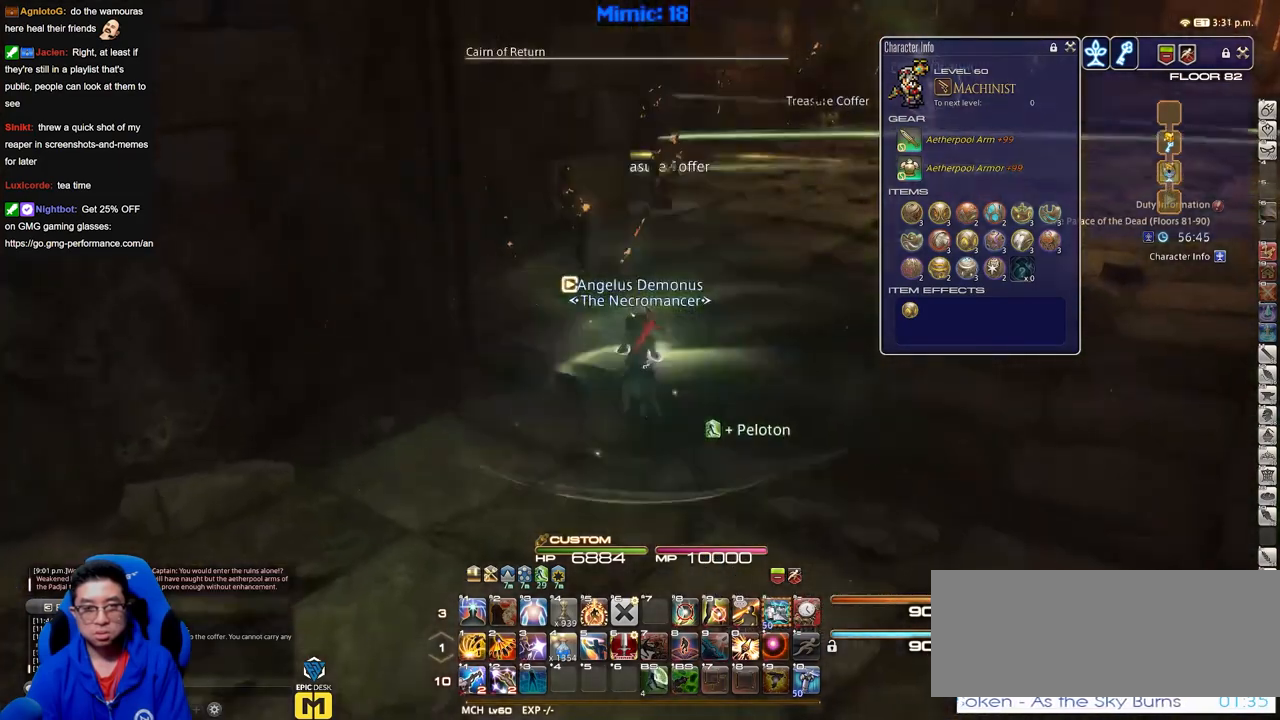
Gameplay with keyboard; each line is a JSON object with the keys held at the frame after it. "events" lists presses ("down") and releases ("up") of "a", "alt", "caps_lock", "ctrl", "d", "down", "e", "escape", "f", "f1", "f10", "f11", "f12", "f2", "f3", "f4", "f5", "f6", "f7", "f8", "f9", "g", "h", "i", "j", "k", "l", "lbracket", "left", "o", "p", "q", "r", "rbracket", "right", "s", "shift", "space", "super", "t", "tab", "u", "up", "w" and "y" between this image and that frame as [ms after this image, input, new state], when the widget could be followed in between. No other keys are recorded. Mouse input is not recorded.
{"keys": ["q", "w"], "events": [[34, "q", "down"], [167, "q", "up"], [401, "q", "down"]]}
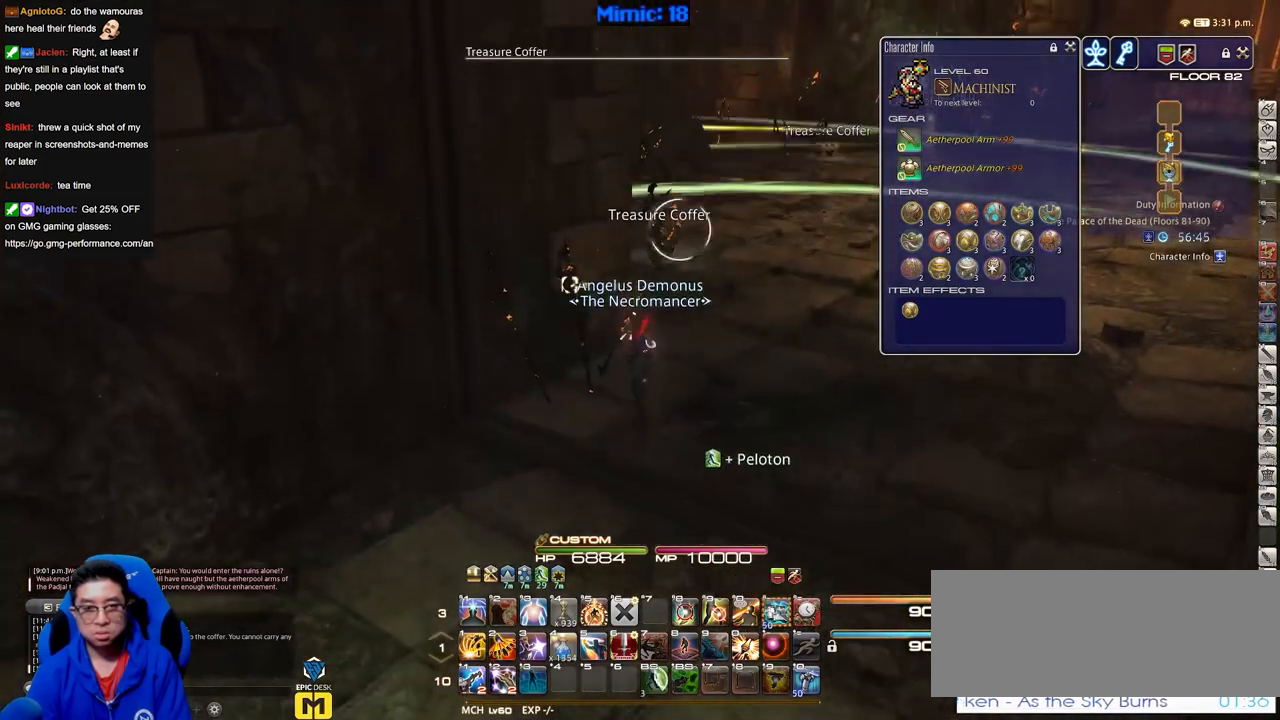
{"keys": ["d", "p", "w"], "events": [[50, "q", "up"], [183, "d", "down"], [183, "p", "down"]]}
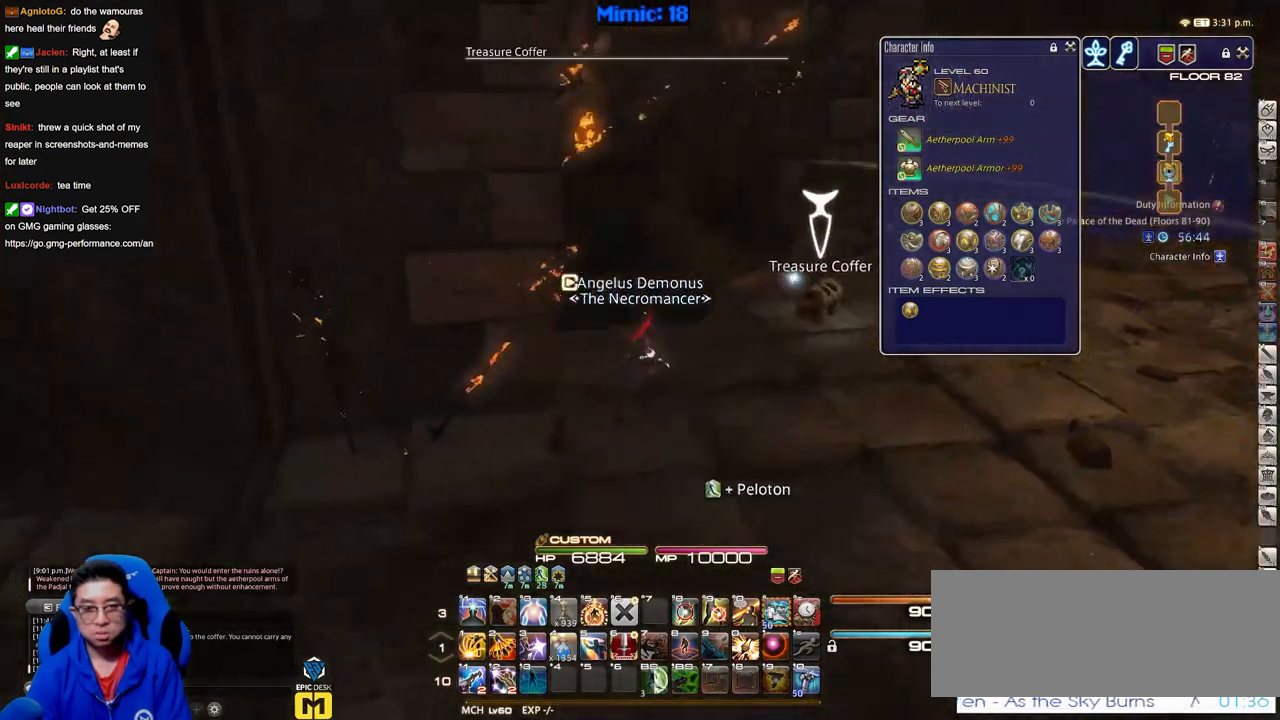
{"keys": ["d", "w"], "events": [[167, "p", "up"]]}
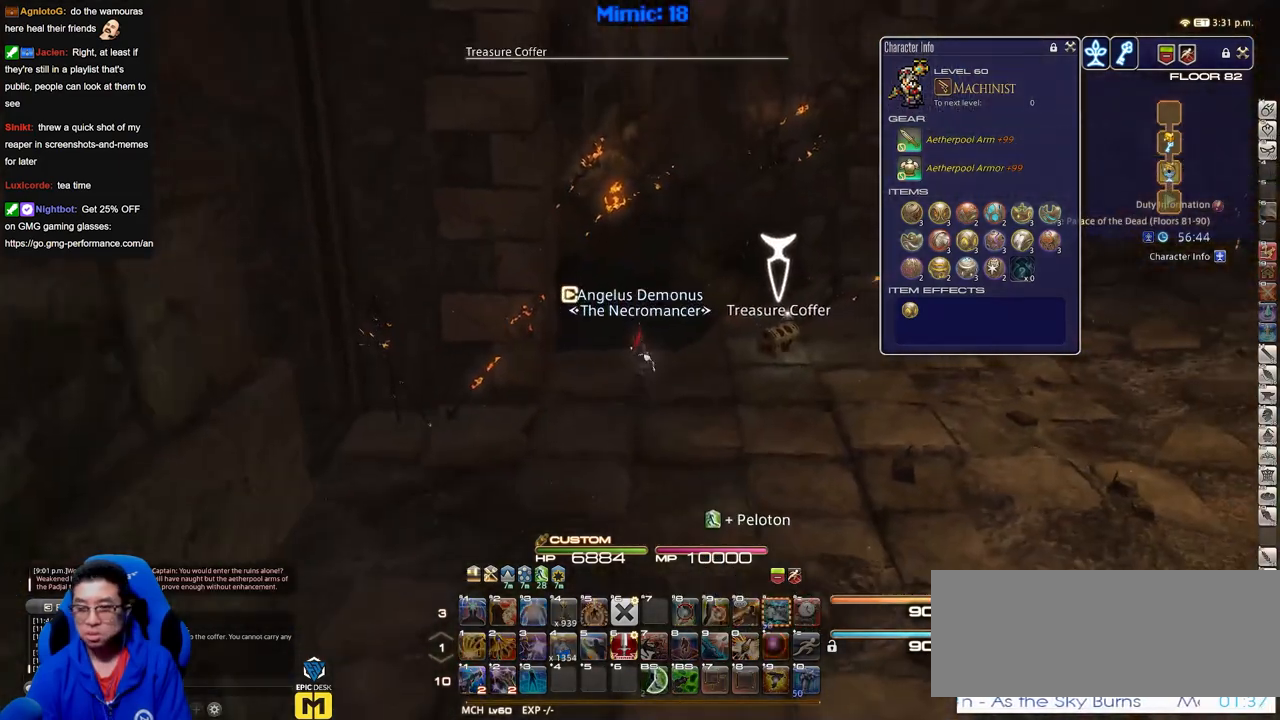
{"keys": ["d", "w"], "events": [[133, "p", "down"], [267, "p", "up"]]}
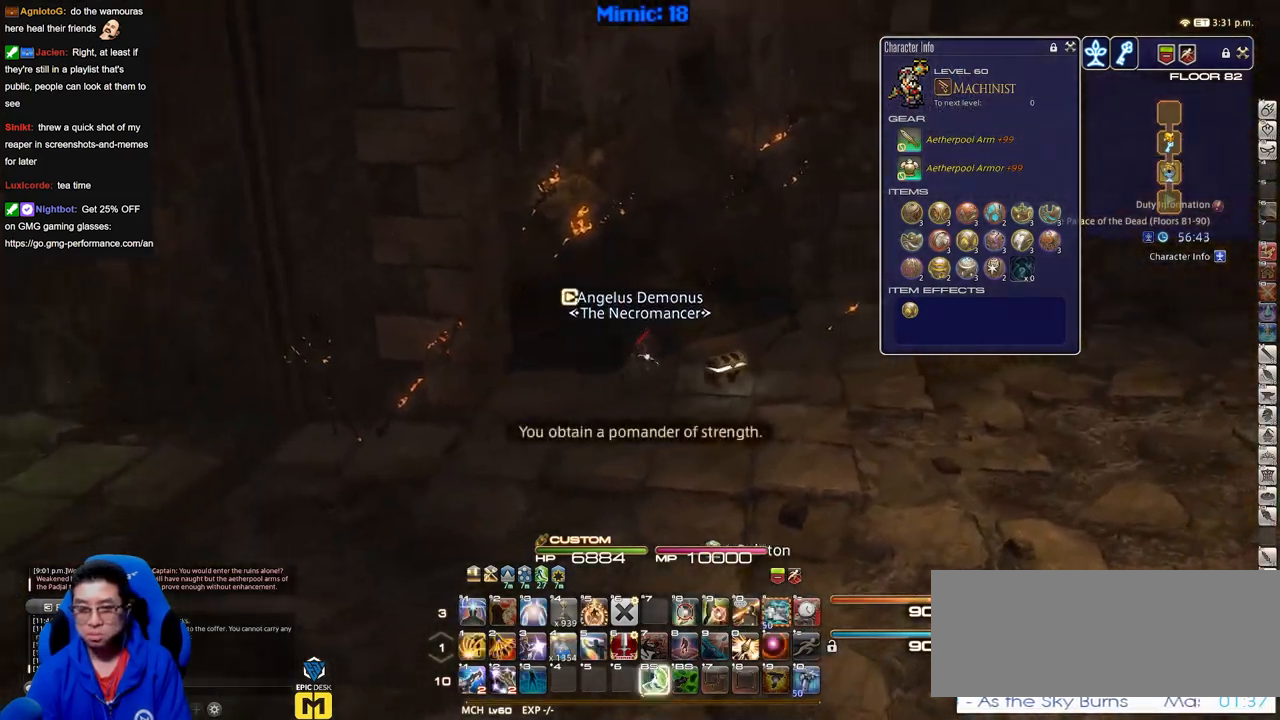
{"keys": ["d", "w"], "events": []}
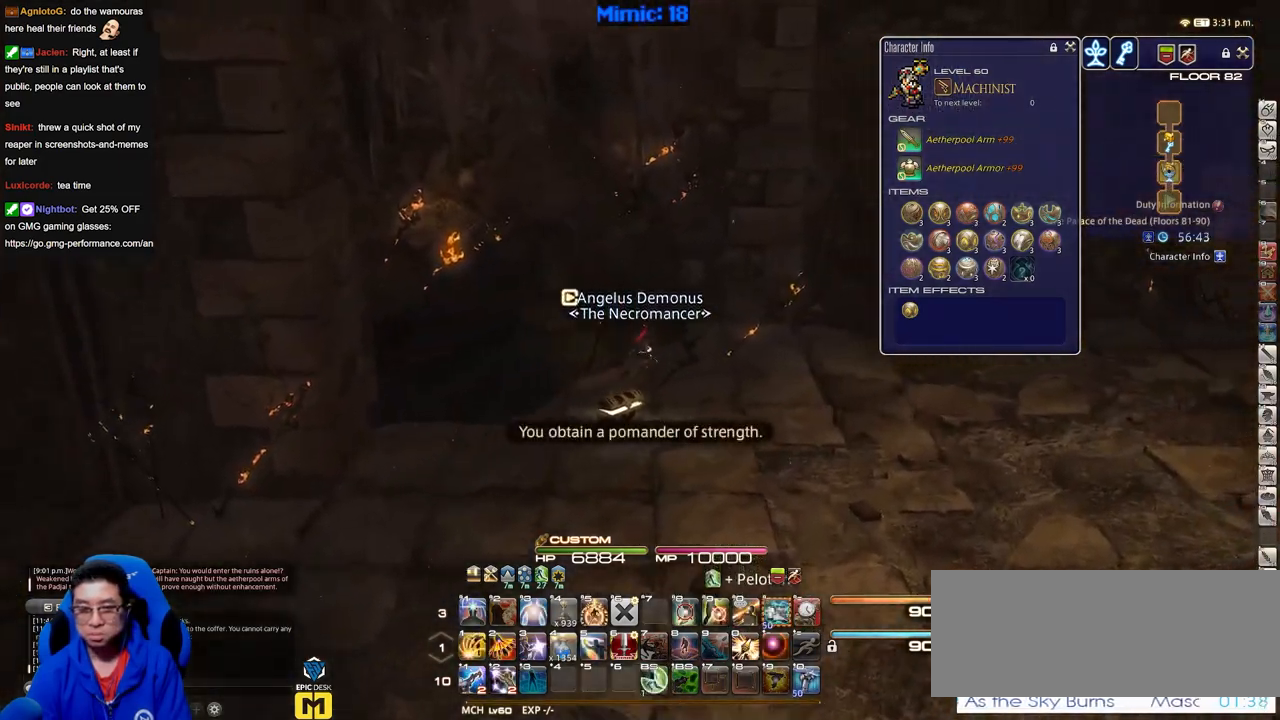
{"keys": ["d", "w"], "events": [[67, "rbracket", "down"], [250, "q", "down"], [250, "rbracket", "up"], [400, "q", "up"]]}